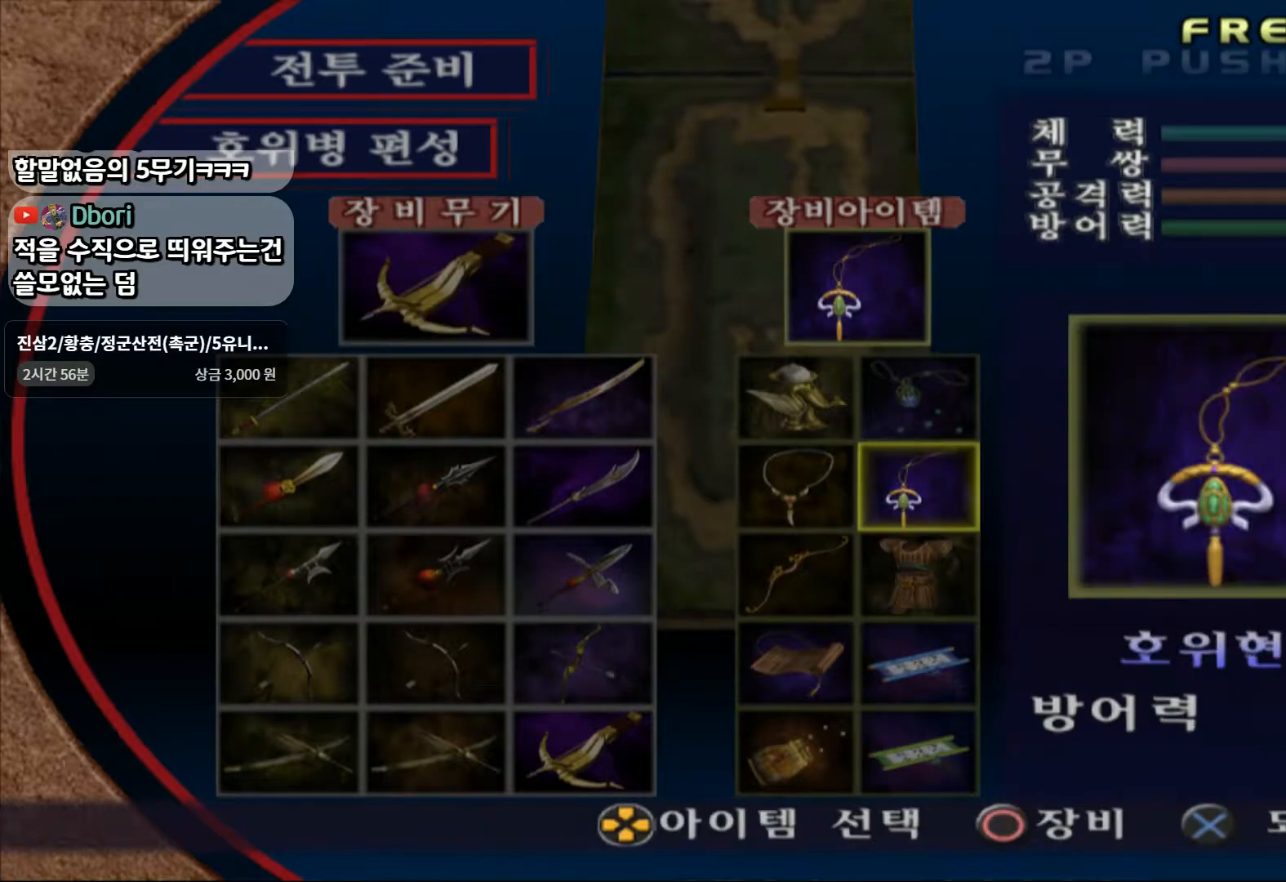
Gameplay with a controller (PlayStation layout); each line is a JSON object with the inputs held at the frame after it (dt_ms = milliseconds from this image to that frame). "events" lists button and stick changes between this image and that frame as [ms after this image, input, new state], when the widget could be followed in between. Not read: L3 R3.
{"dt_ms": 1000, "buttons": [], "left_stick": "down", "right_stick": "center"}
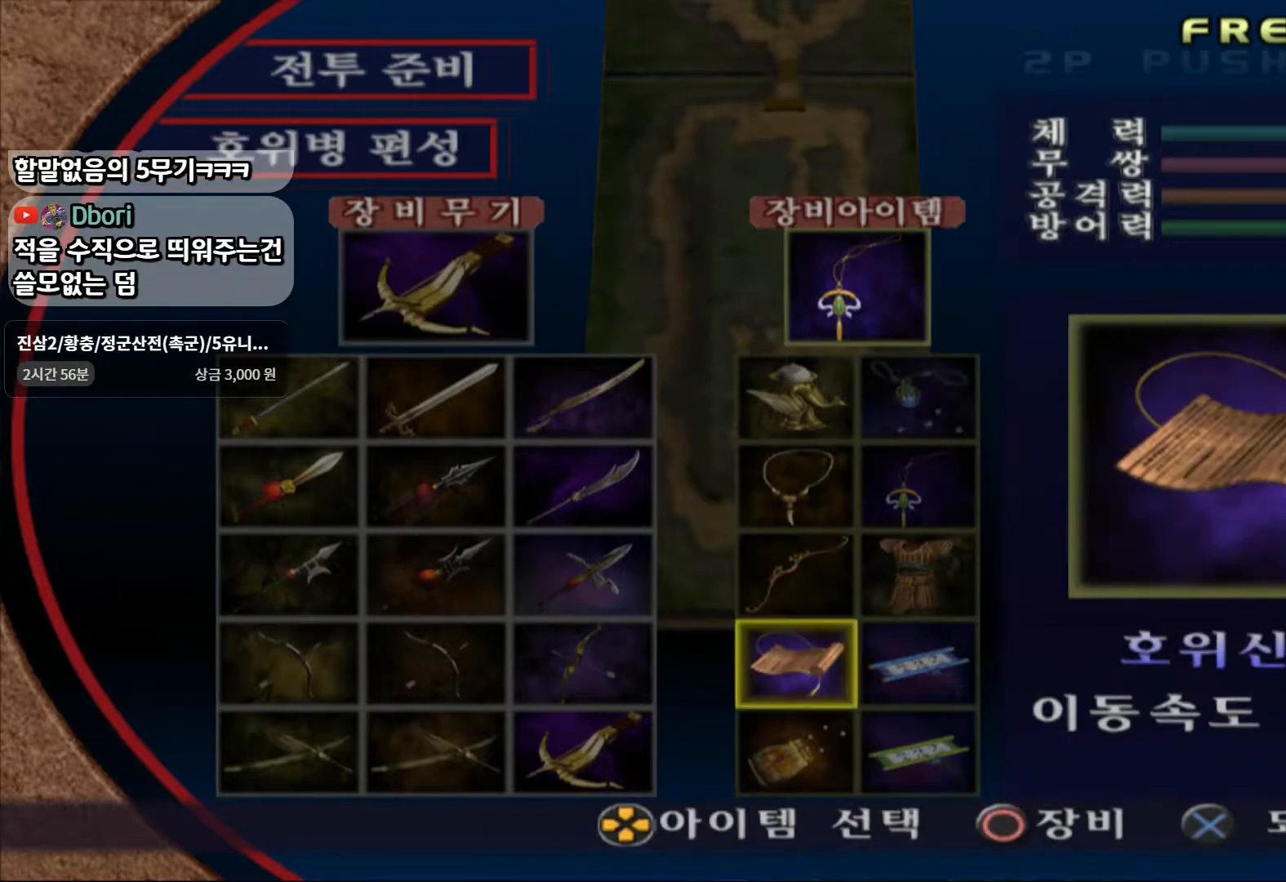
{"dt_ms": 500, "buttons": ["CIRCLE"], "left_stick": "center", "right_stick": "center", "events": [[17, "left_stick", "center"], [83, "left_stick", "down"], [200, "left_stick", "center"], [233, "CIRCLE", "down"], [333, "left_stick", "right"], [467, "left_stick", "center"]]}
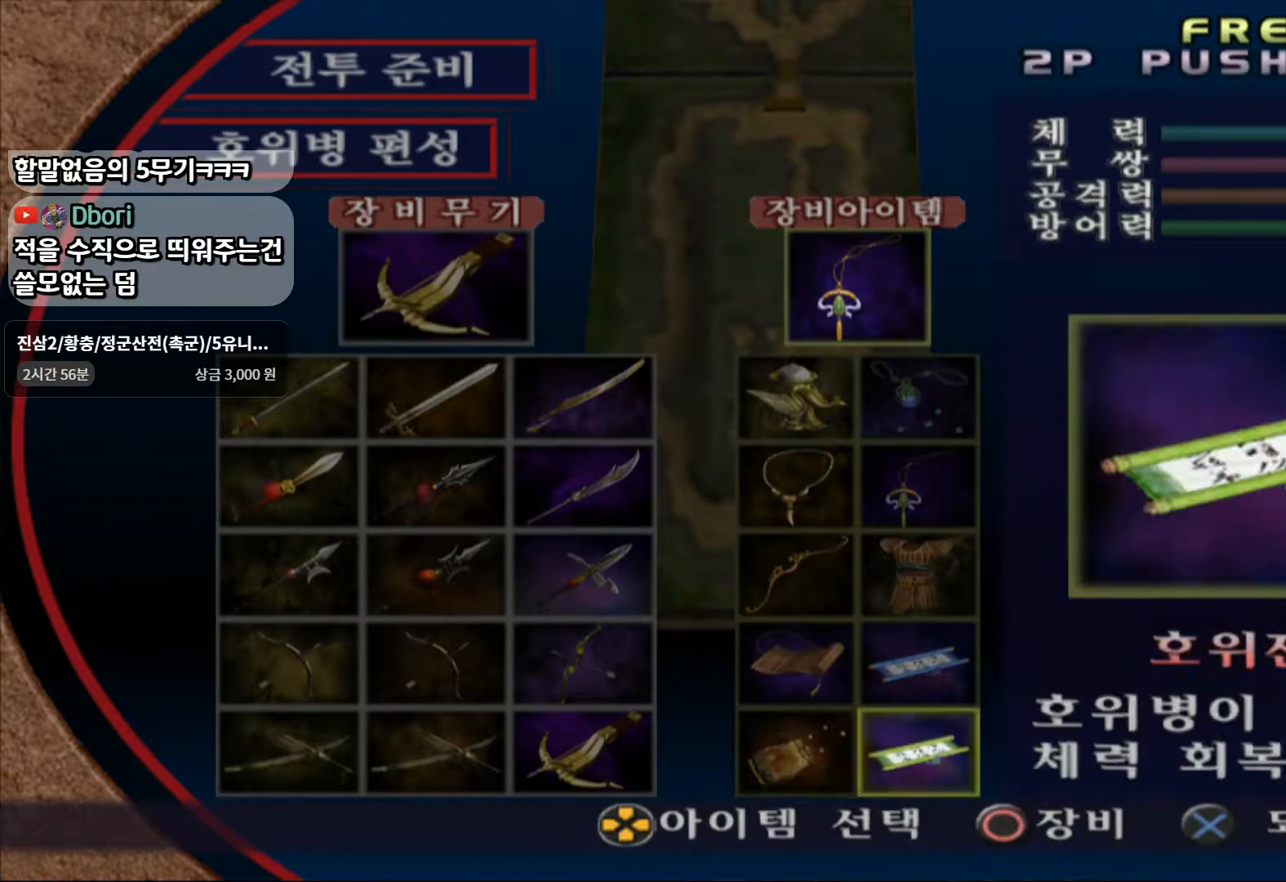
{"dt_ms": 1000, "buttons": [], "left_stick": "center", "right_stick": "center"}
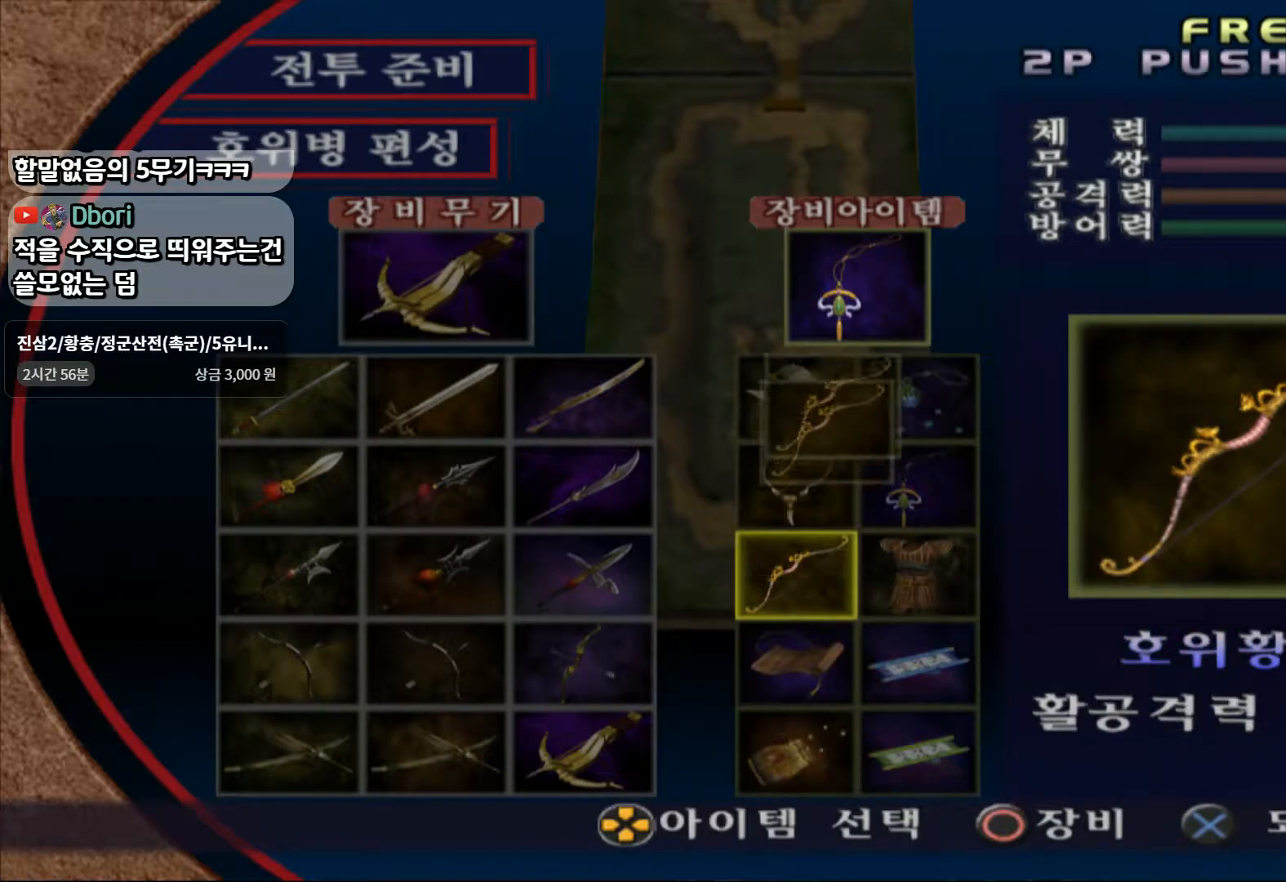
{"dt_ms": 500, "buttons": [], "left_stick": "center", "right_stick": "center", "events": [[50, "CROSS", "down"], [200, "CROSS", "up"]]}
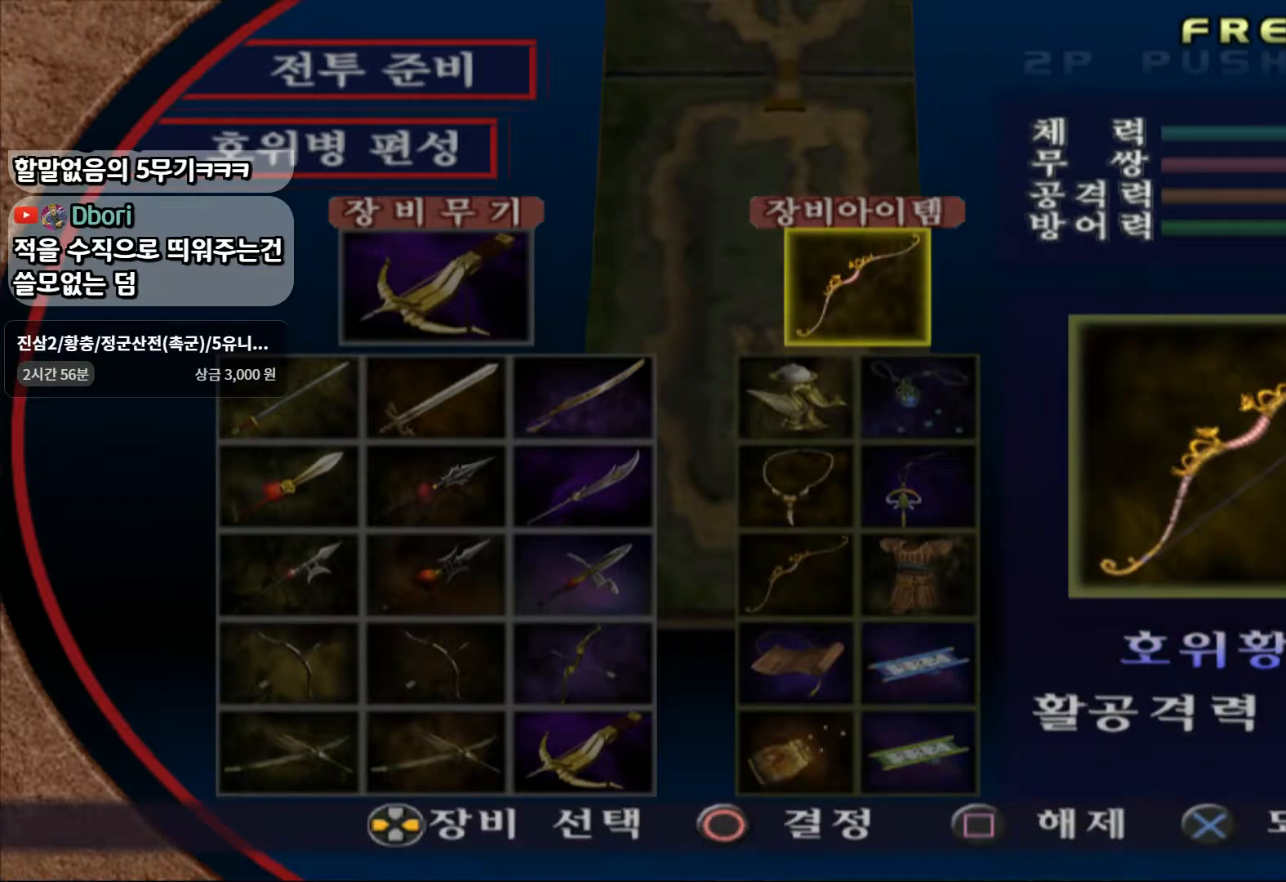
{"dt_ms": 500, "buttons": [], "left_stick": "center", "right_stick": "center", "events": [[33, "CROSS", "down"], [183, "CROSS", "up"]]}
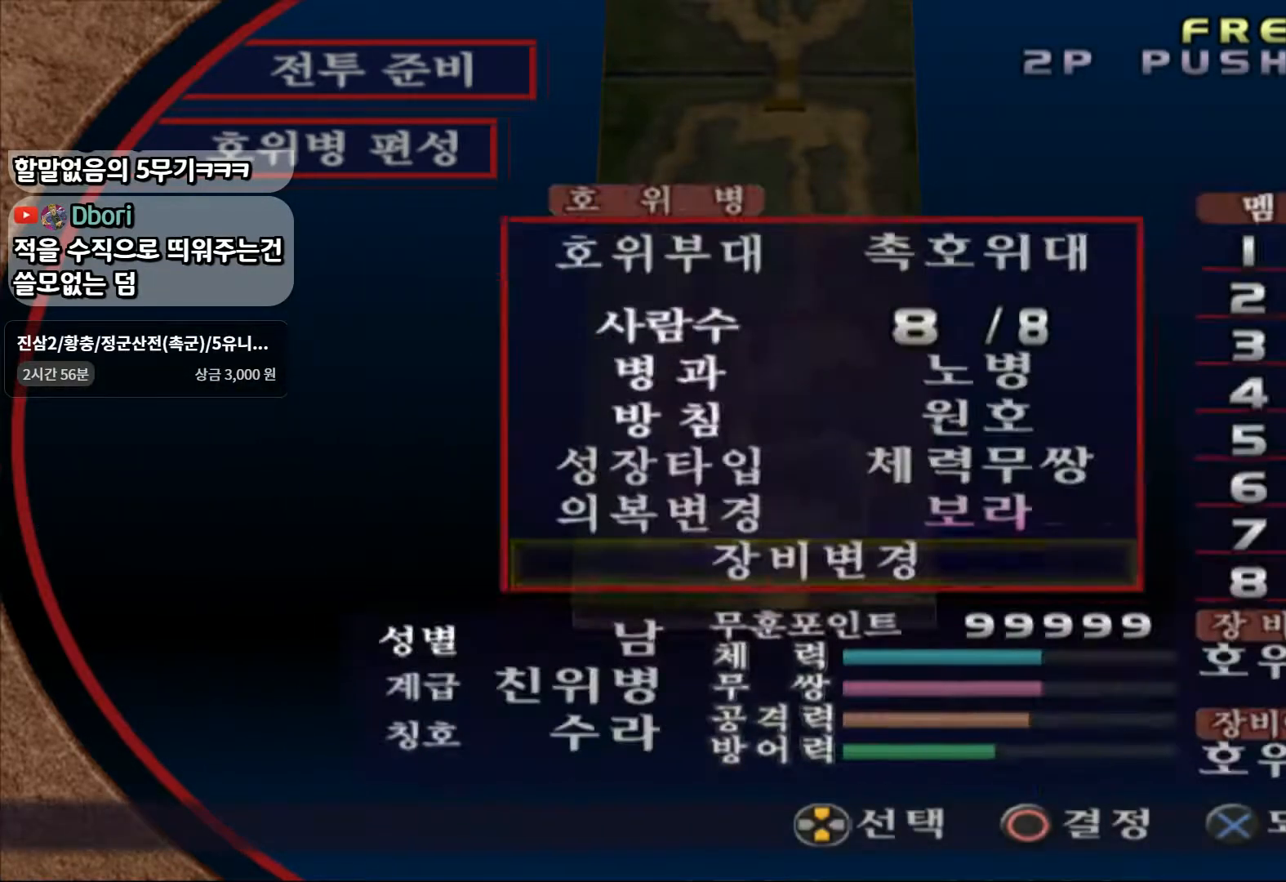
{"dt_ms": 500, "buttons": [], "left_stick": "center", "right_stick": "center", "events": [[33, "CROSS", "down"], [167, "CROSS", "up"]]}
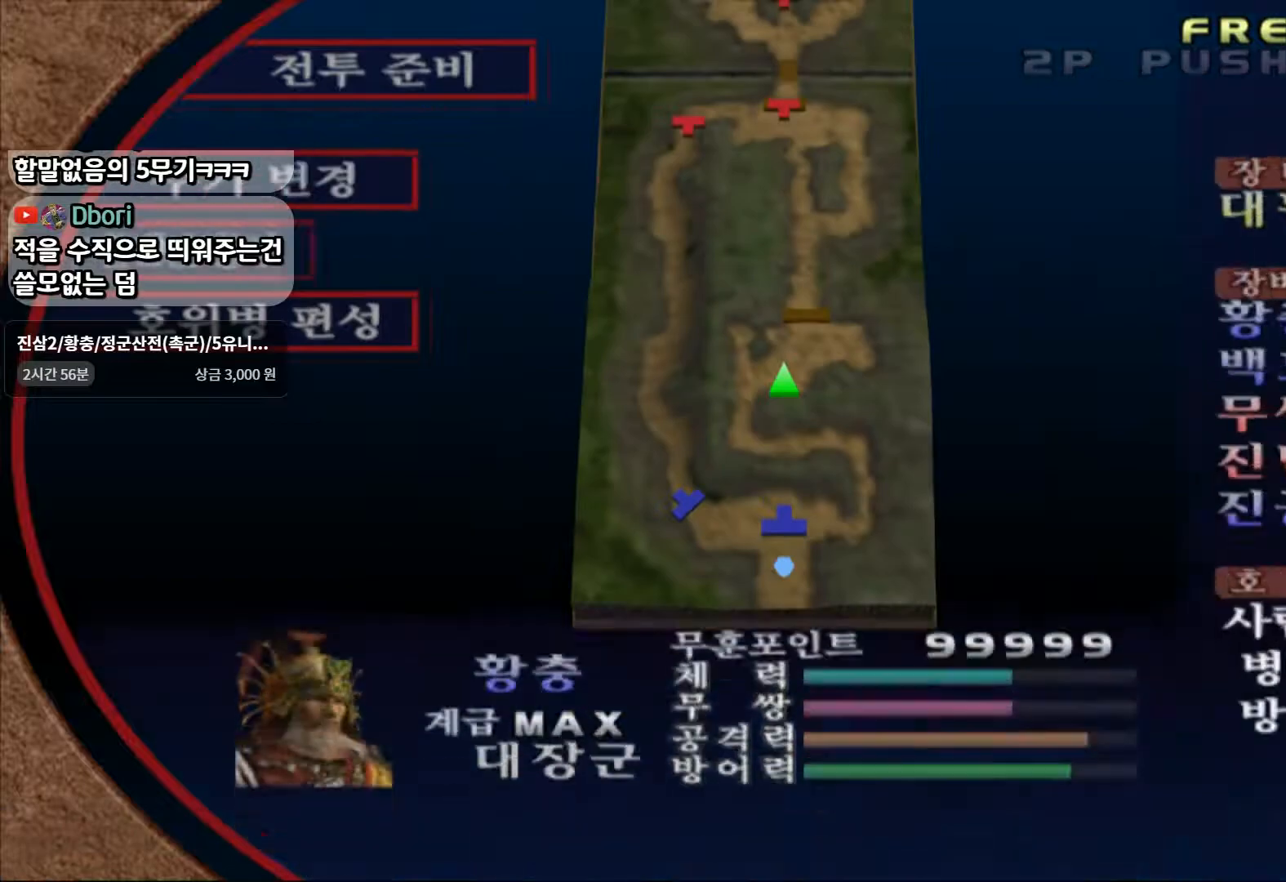
{"dt_ms": 500, "buttons": [], "left_stick": "center", "right_stick": "center", "events": [[17, "CROSS", "down"], [150, "CROSS", "up"]]}
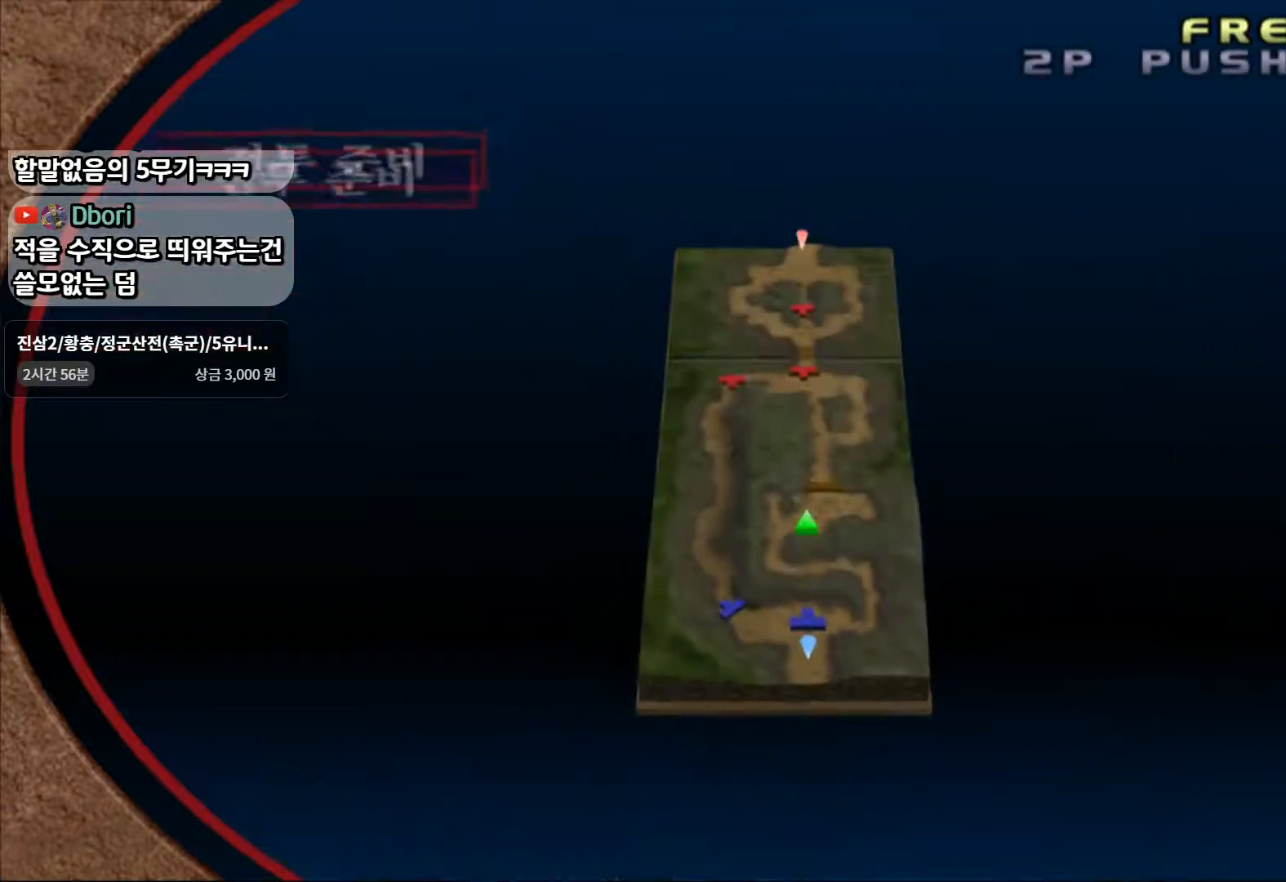
{"dt_ms": 500, "buttons": [], "left_stick": "center", "right_stick": "center", "events": [[150, "left_stick", "up"], [283, "left_stick", "center"]]}
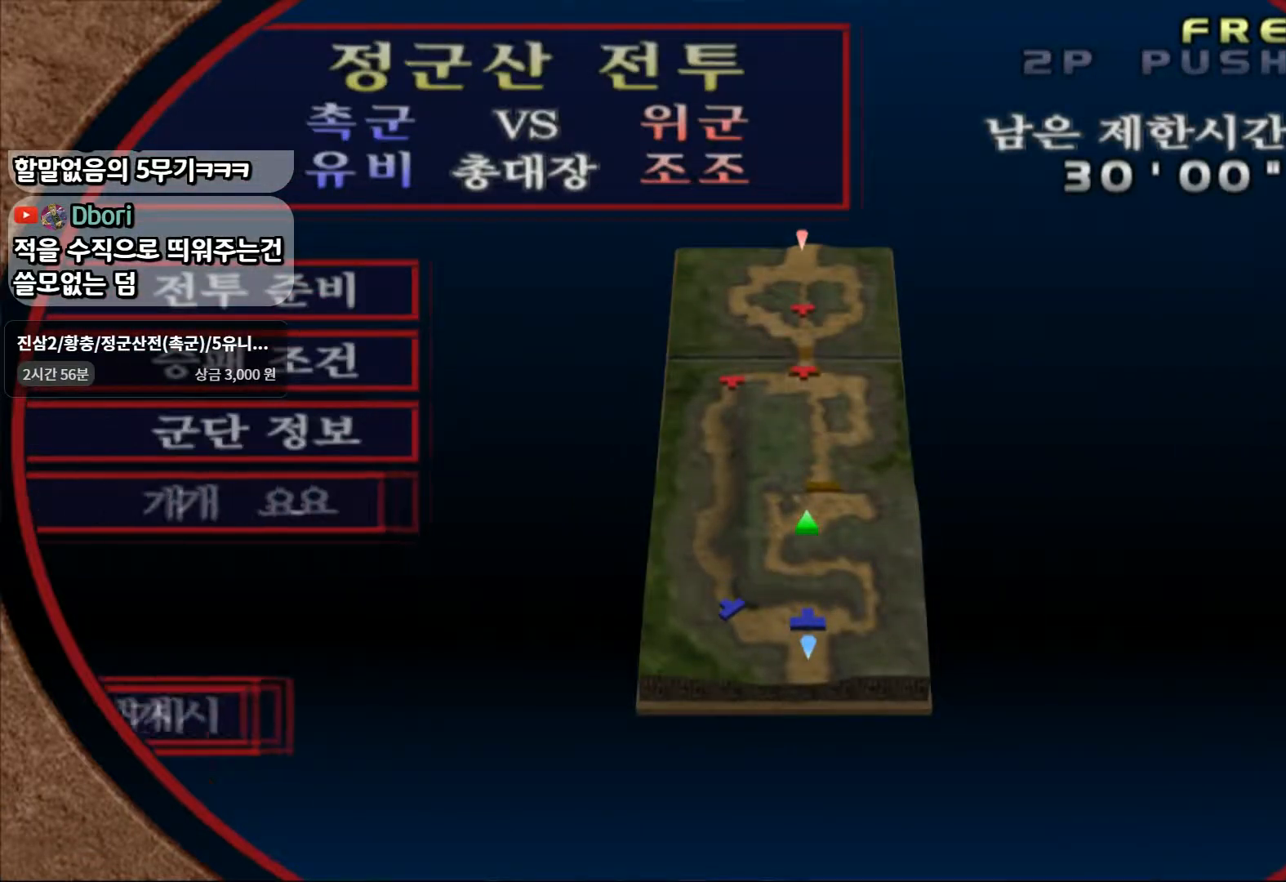
{"dt_ms": 500, "buttons": [], "left_stick": "center", "right_stick": "center", "events": [[200, "left_stick", "up"], [333, "left_stick", "center"]]}
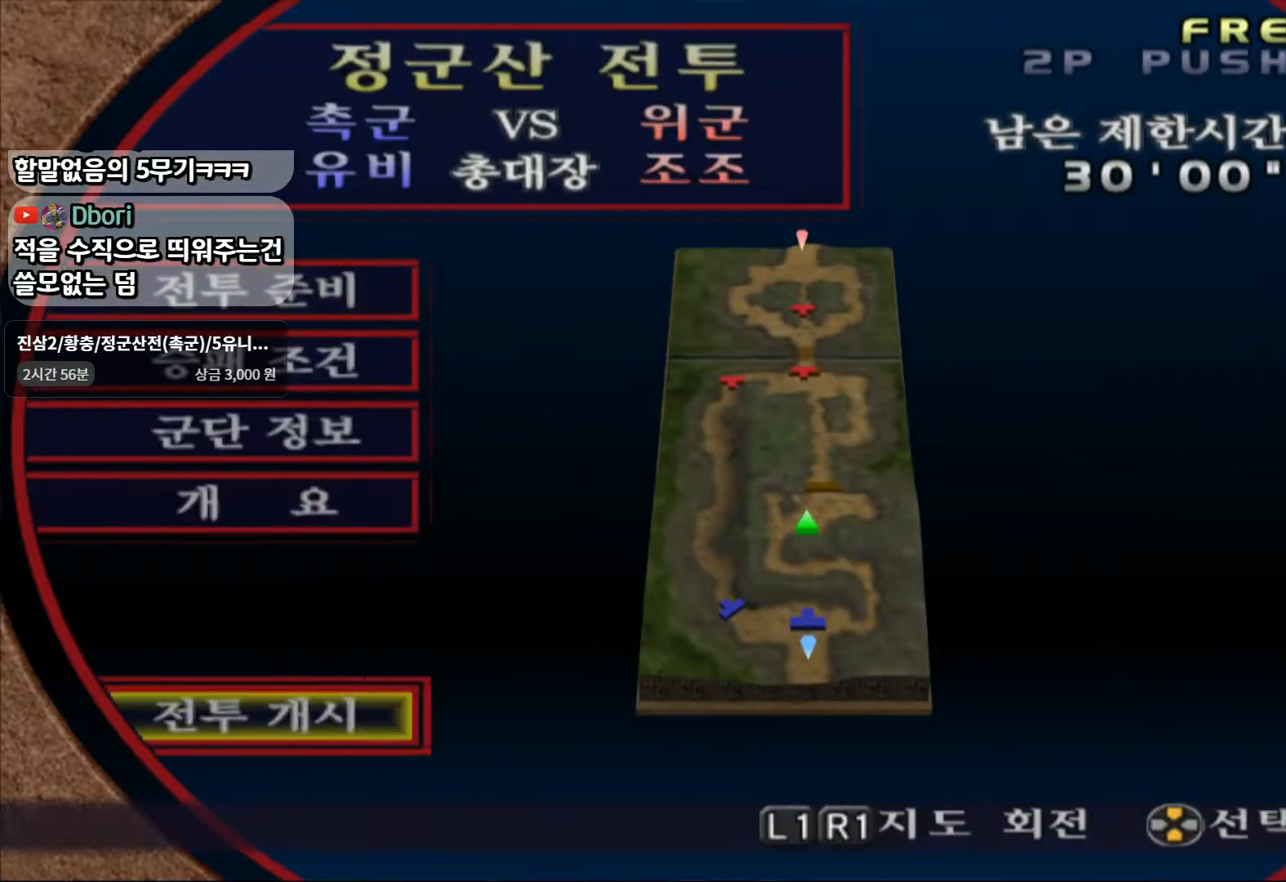
{"dt_ms": 500, "buttons": [], "left_stick": "center", "right_stick": "center", "events": []}
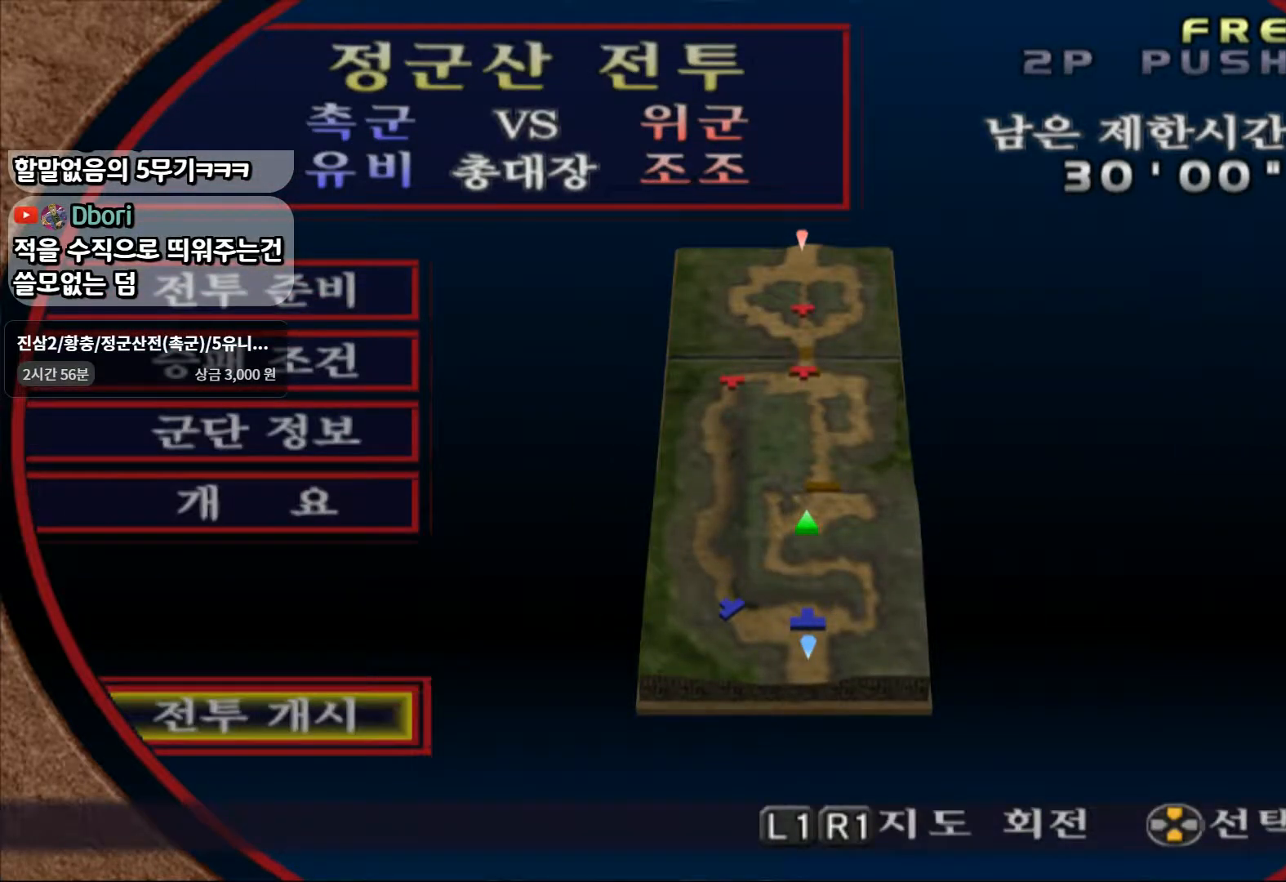
{"dt_ms": 500, "buttons": [], "left_stick": "center", "right_stick": "center", "events": []}
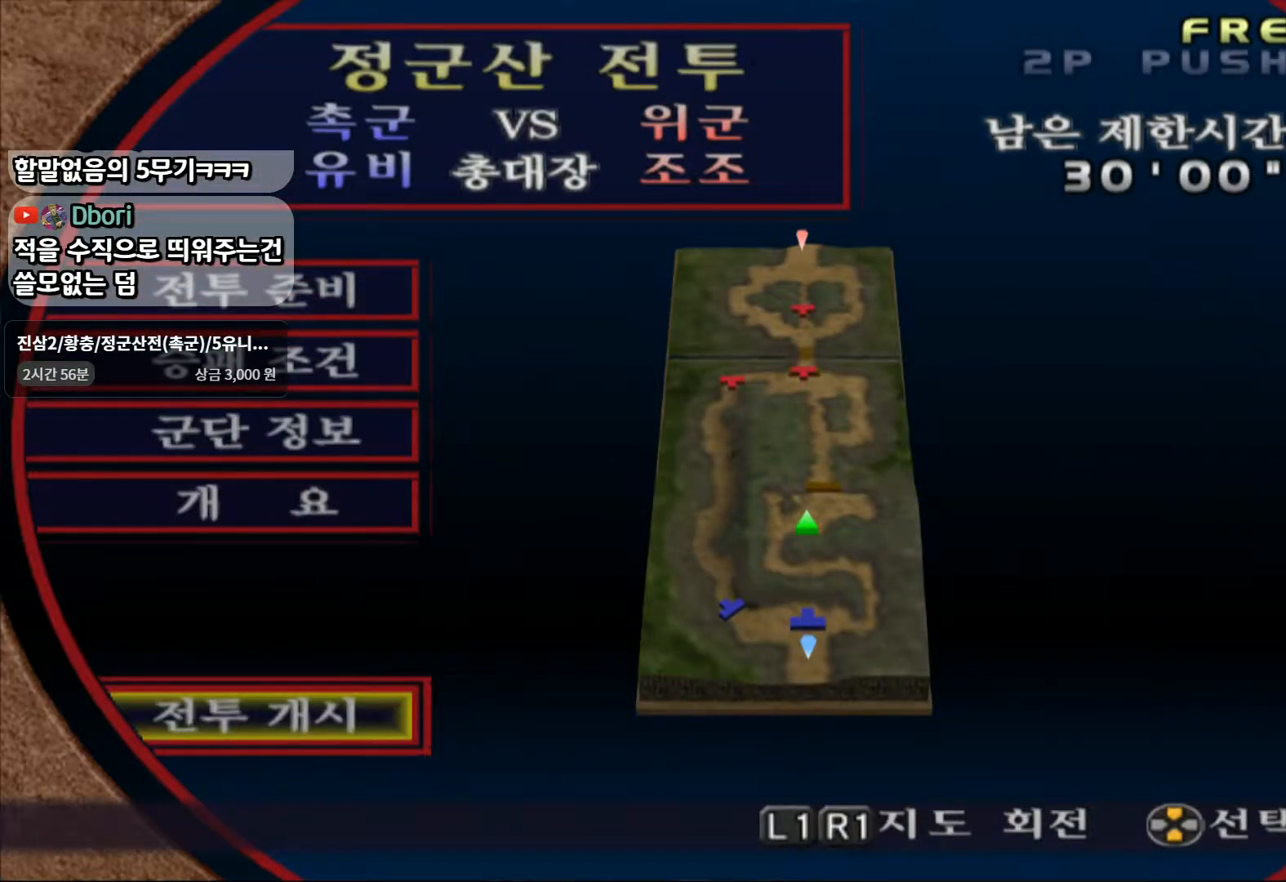
{"dt_ms": 500, "buttons": ["CIRCLE"], "left_stick": "center", "right_stick": "center", "events": [[250, "CIRCLE", "down"]]}
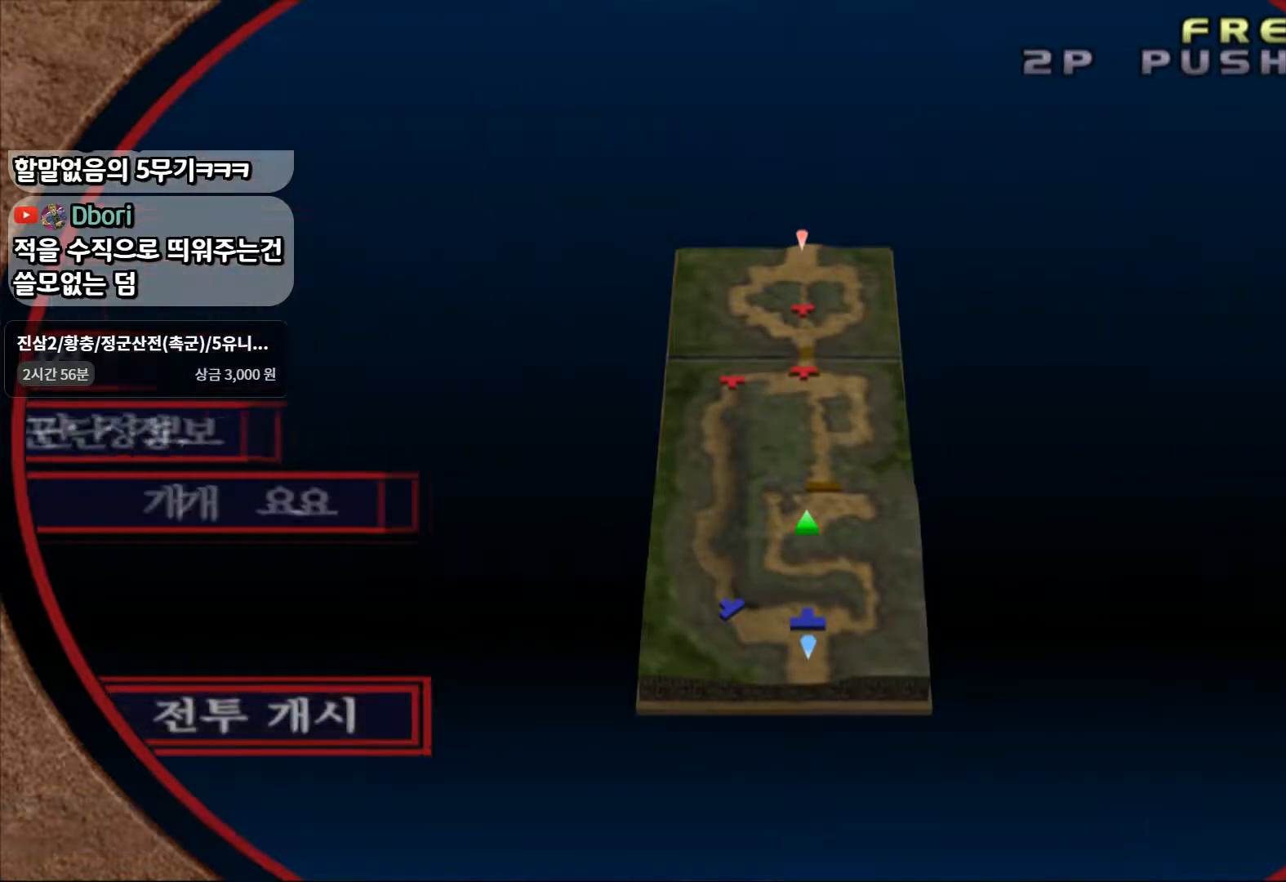
{"dt_ms": 500, "buttons": [], "left_stick": "center", "right_stick": "center", "events": [[217, "CIRCLE", "up"]]}
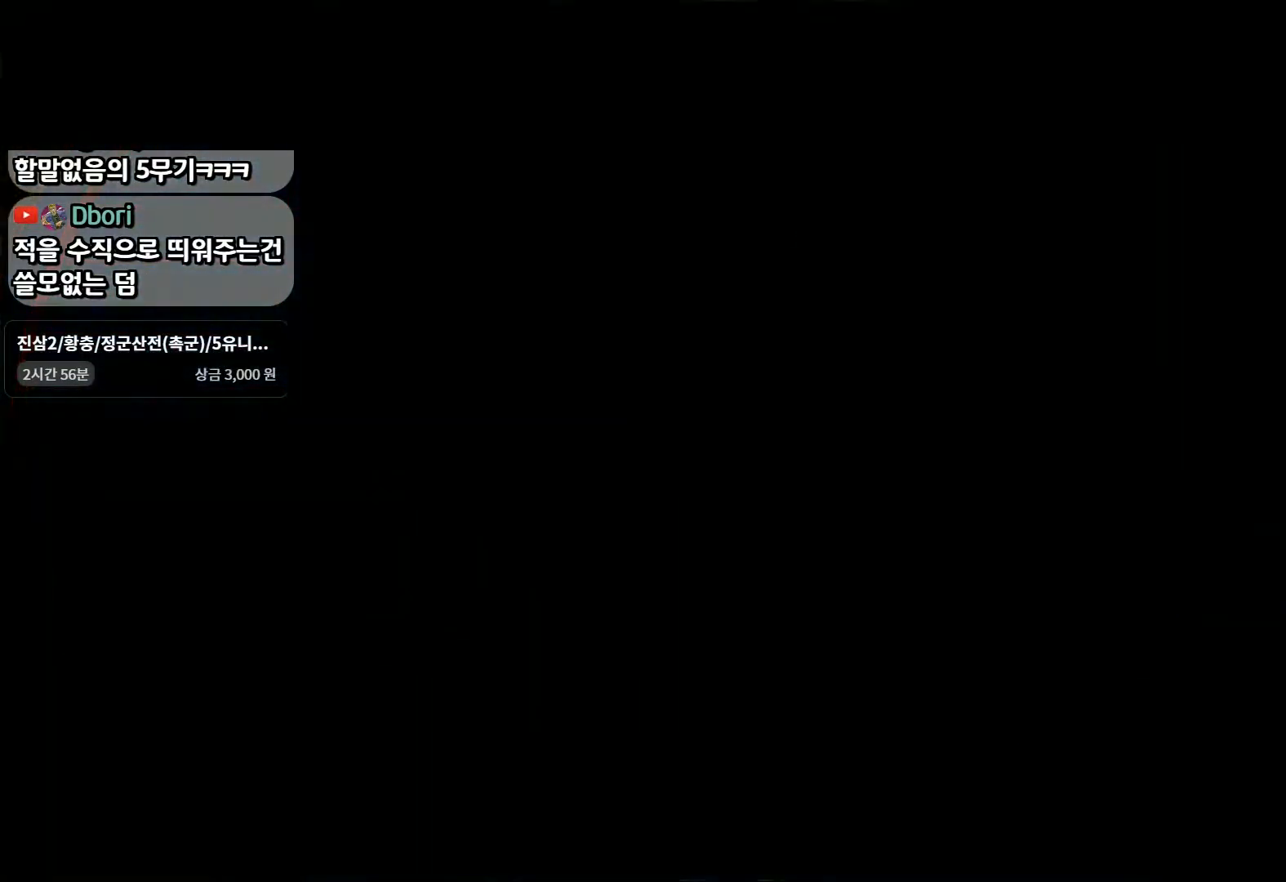
{"dt_ms": 500, "buttons": [], "left_stick": "center", "right_stick": "center", "events": []}
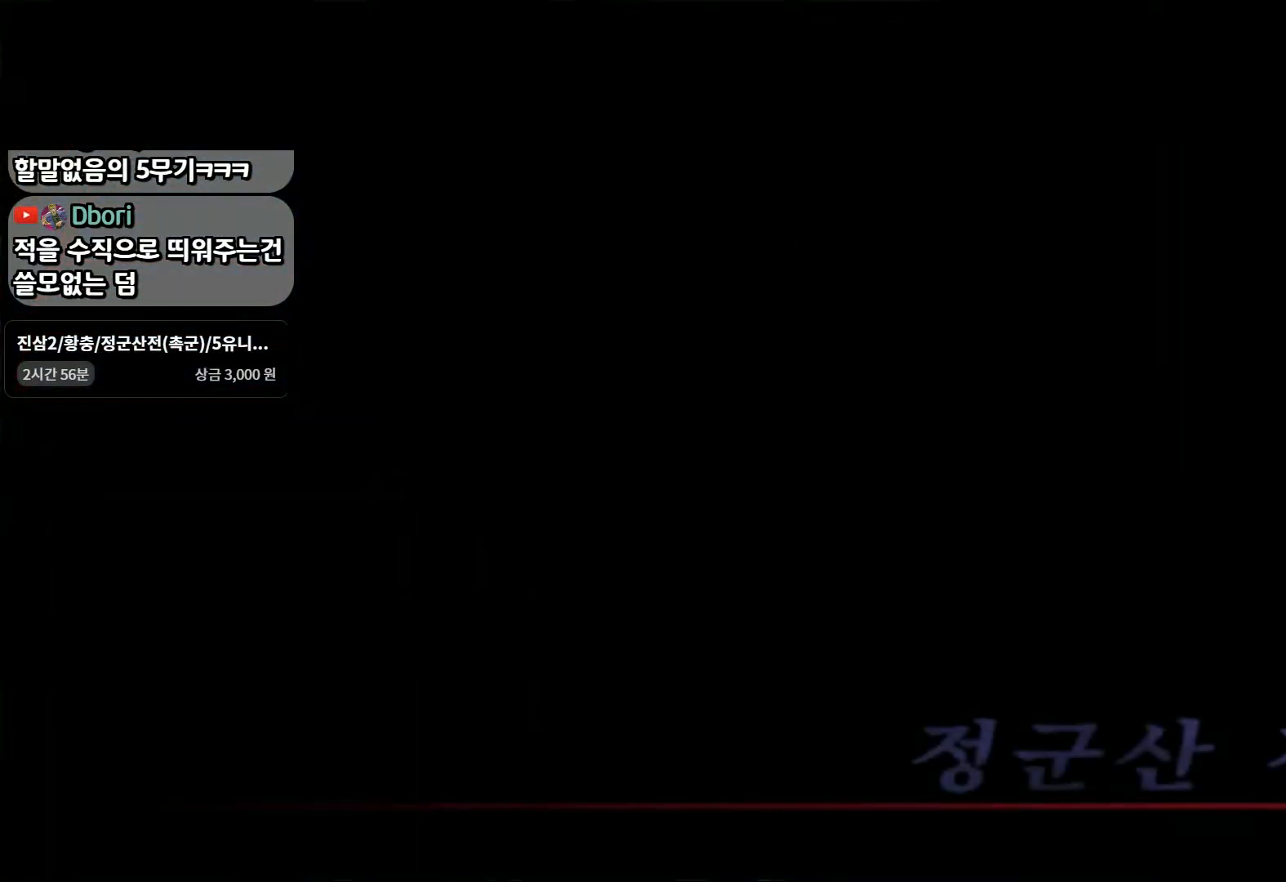
{"dt_ms": 500, "buttons": [], "left_stick": "center", "right_stick": "center", "events": []}